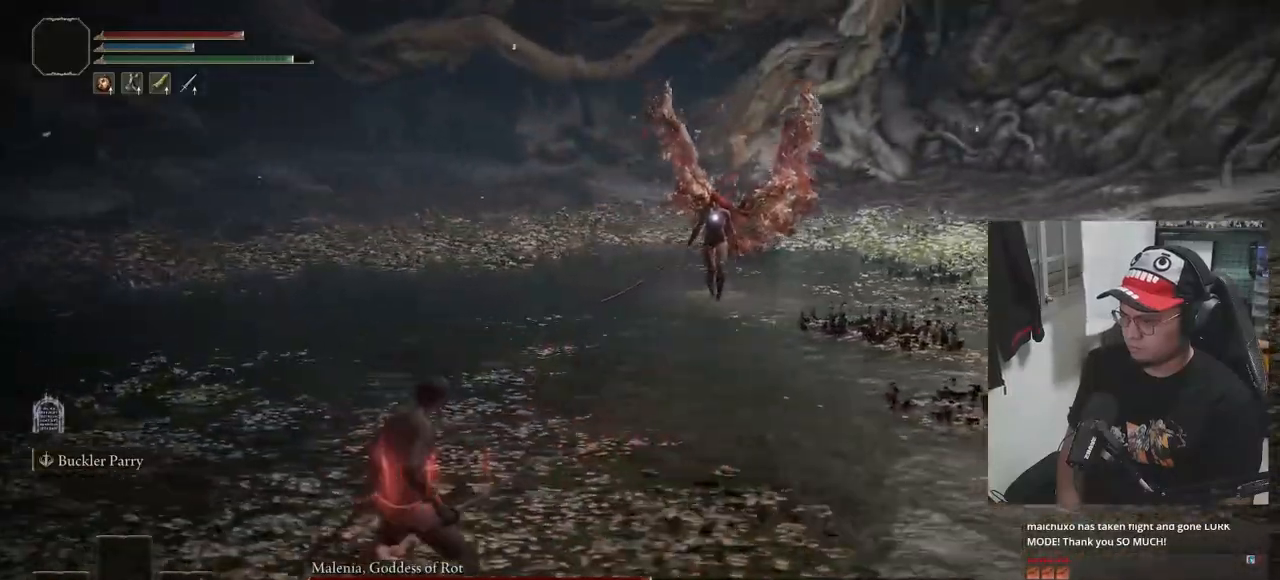
Gameplay with a controller (Xbox layout); each line is a JSON object with the inputs held at the frame after it. "events" lists button and stick changes between this image and that frame as [ms after this image, input, new state], when the widget could be followed in between.
{"buttons": ["B"], "left_stick": "up-left", "right_stick": "center", "events": []}
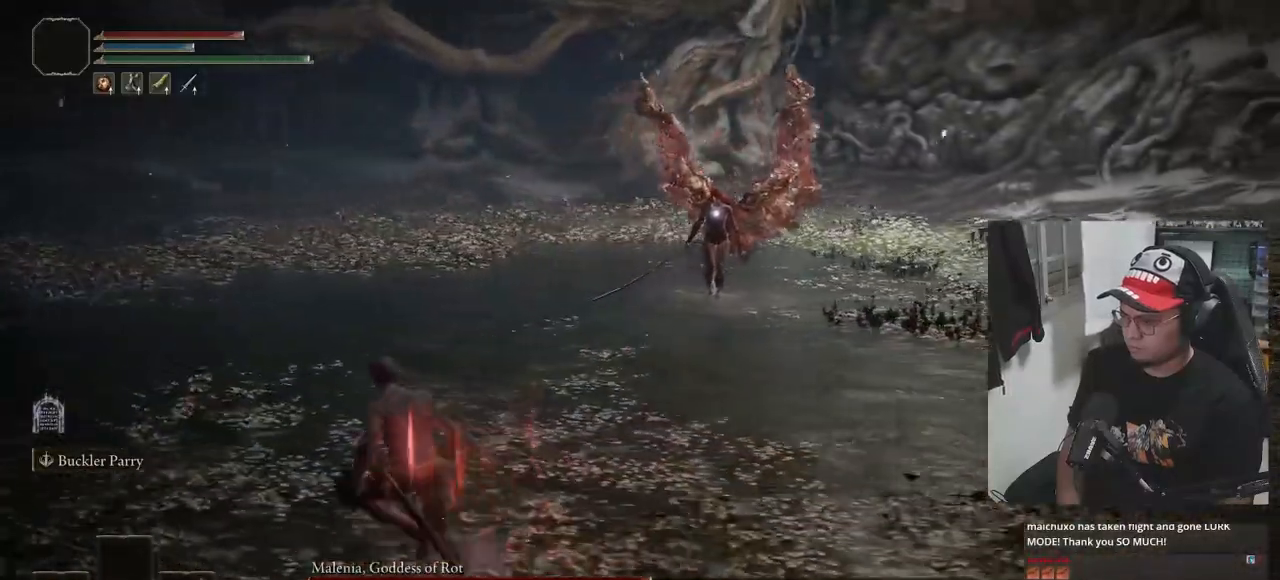
{"buttons": ["B"], "left_stick": "up-left", "right_stick": "center", "events": []}
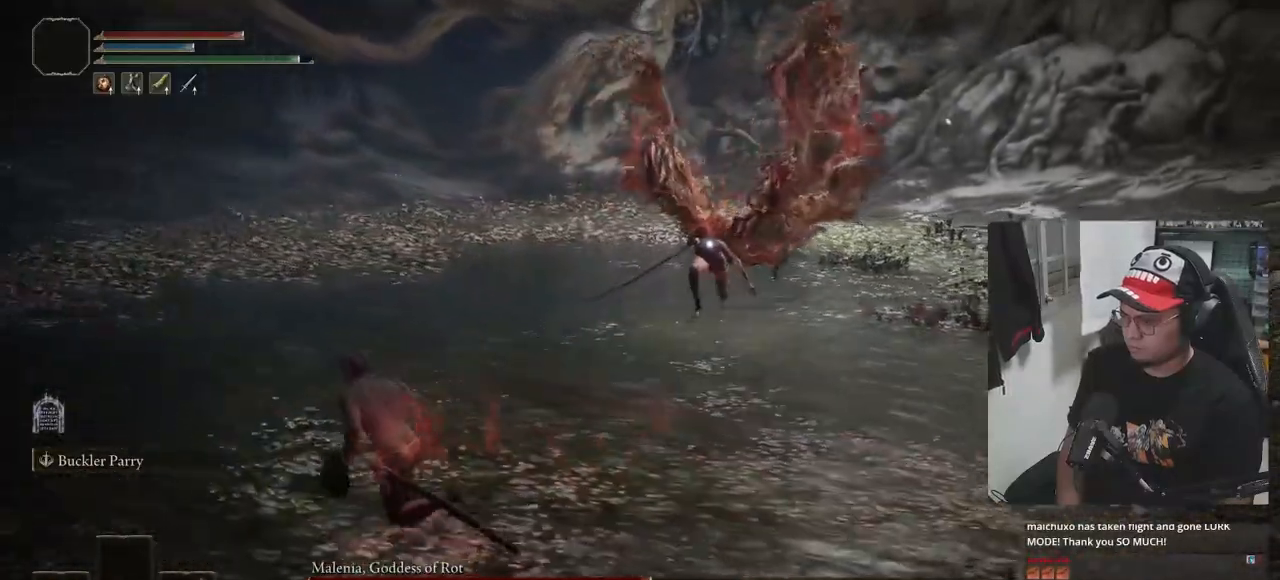
{"buttons": ["B"], "left_stick": "down-left", "right_stick": "center", "events": [[33, "left_stick", "left"], [217, "left_stick", "down-left"]]}
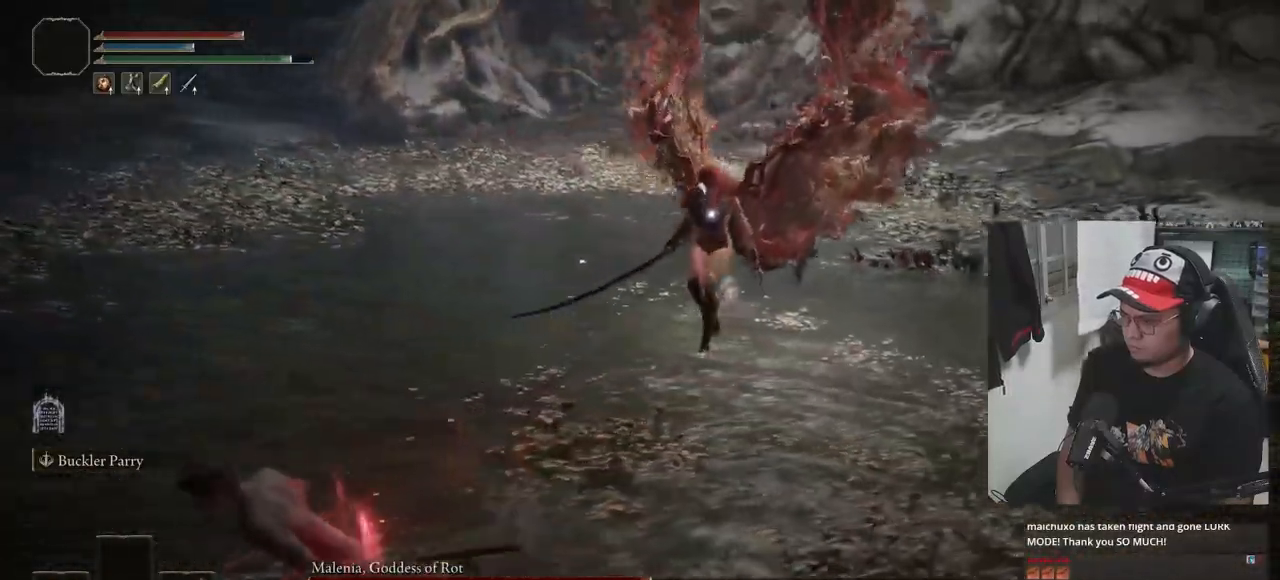
{"buttons": ["B"], "left_stick": "down-left", "right_stick": "center", "events": []}
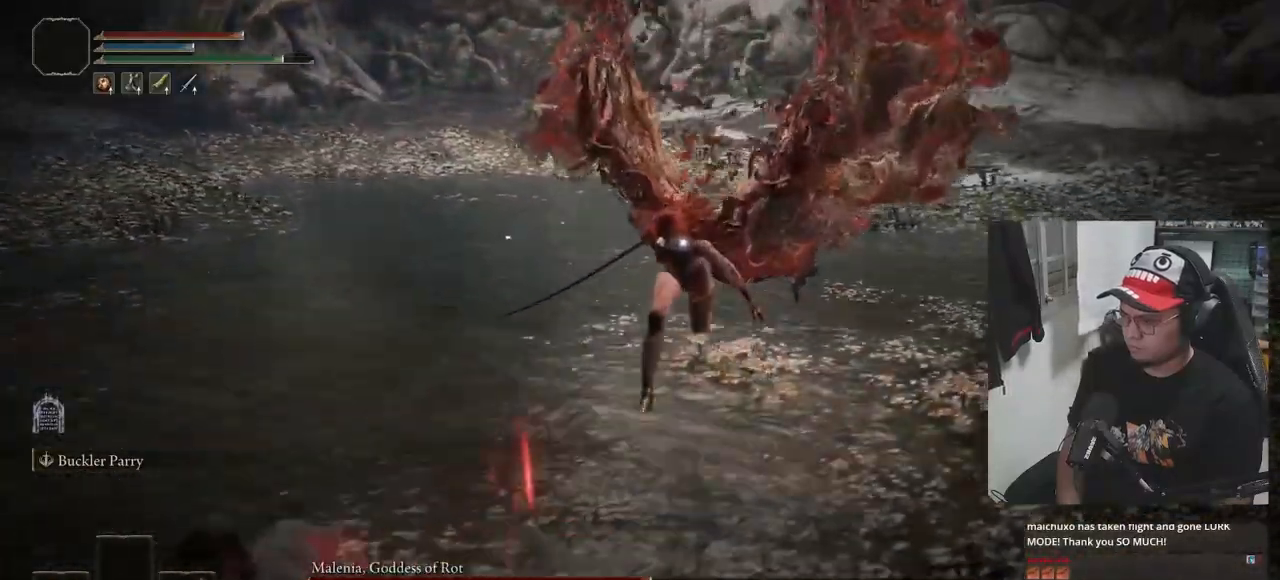
{"buttons": ["B"], "left_stick": "down-left", "right_stick": "center", "events": []}
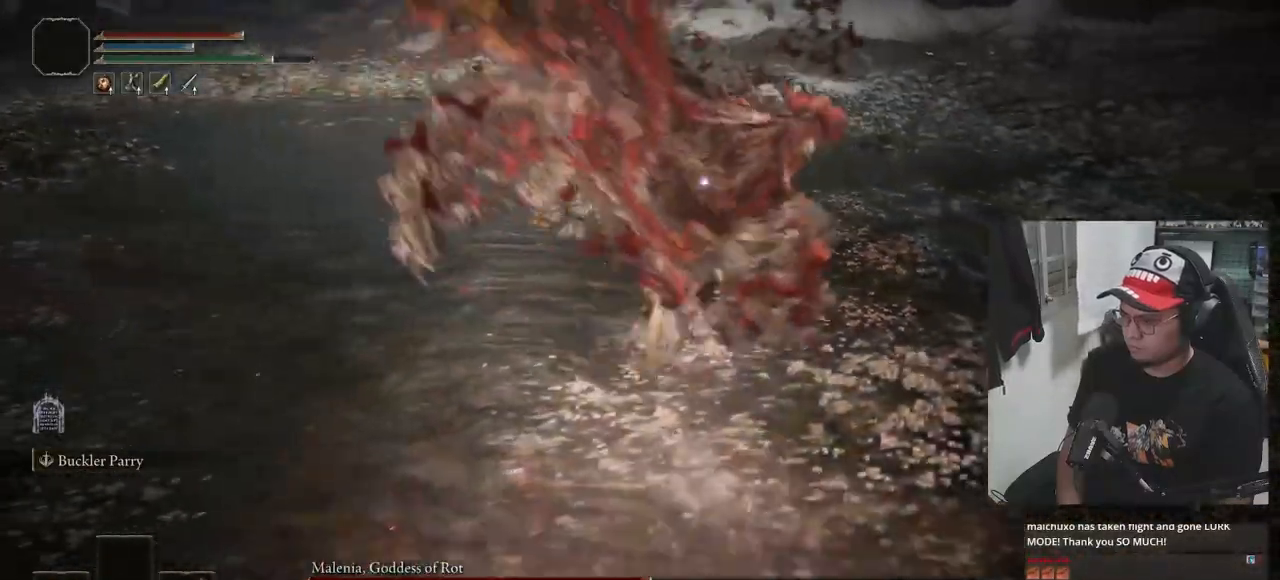
{"buttons": [], "left_stick": "down-left", "right_stick": "center", "events": [[250, "B", "up"]]}
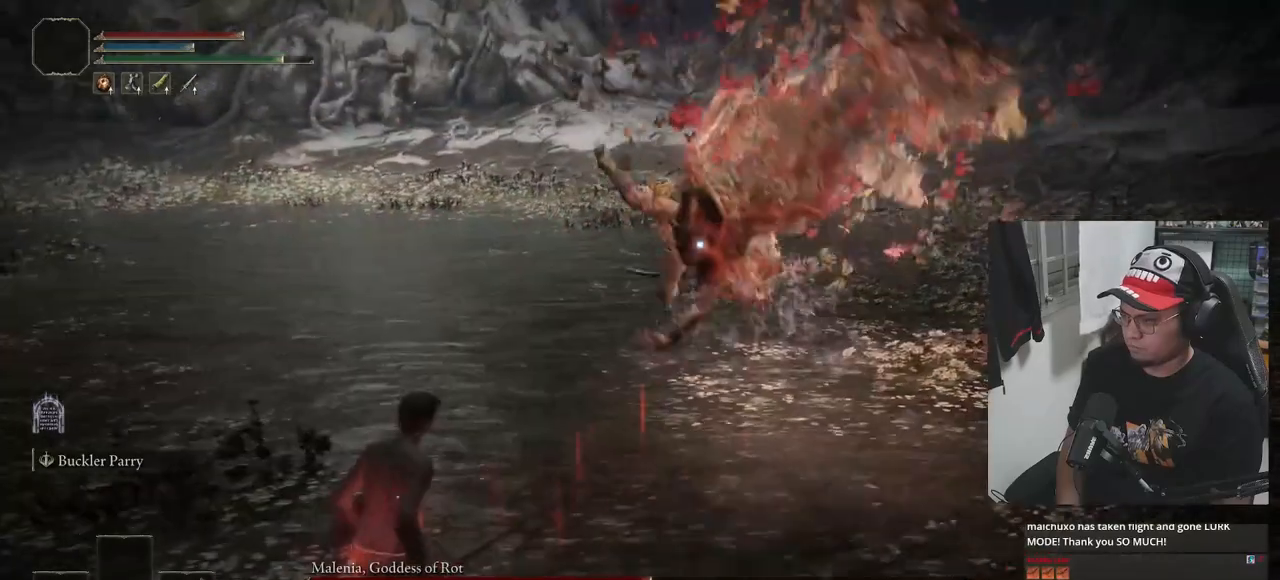
{"buttons": [], "left_stick": "down-left", "right_stick": "center", "events": []}
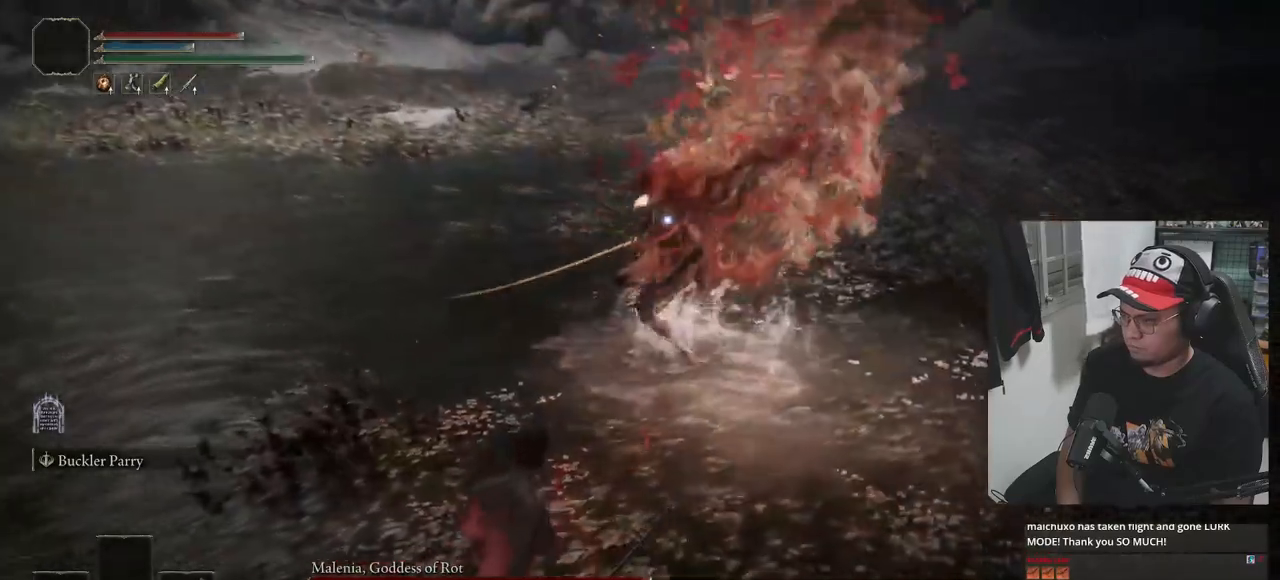
{"buttons": [], "left_stick": "down-left", "right_stick": "center", "events": []}
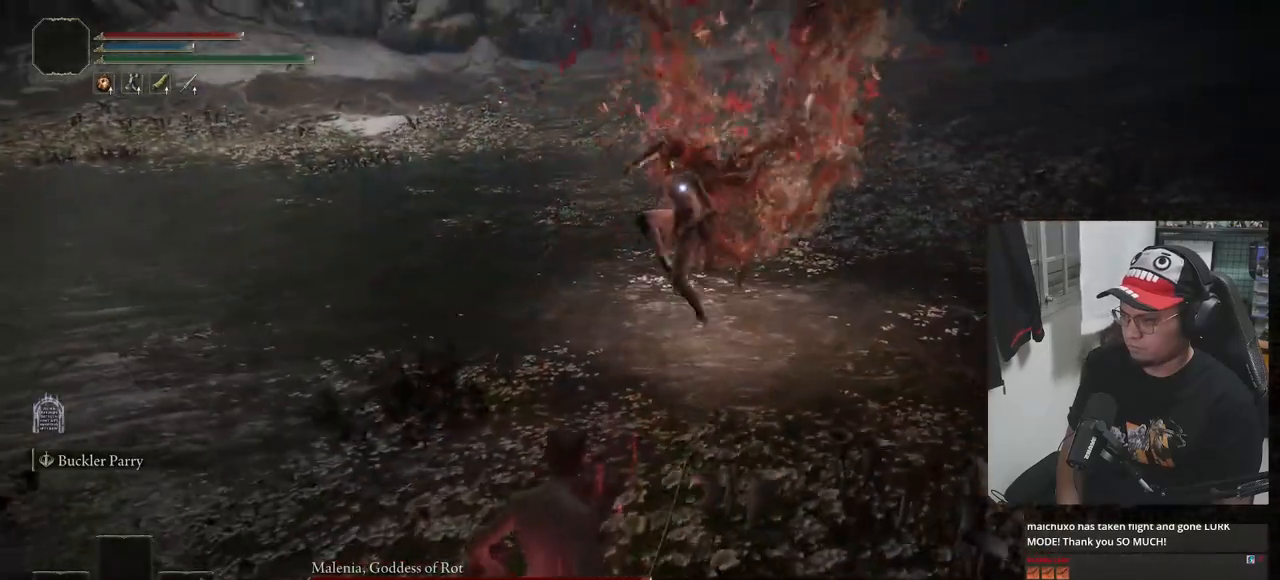
{"buttons": [], "left_stick": "left", "right_stick": "center", "events": [[500, "left_stick", "left"]]}
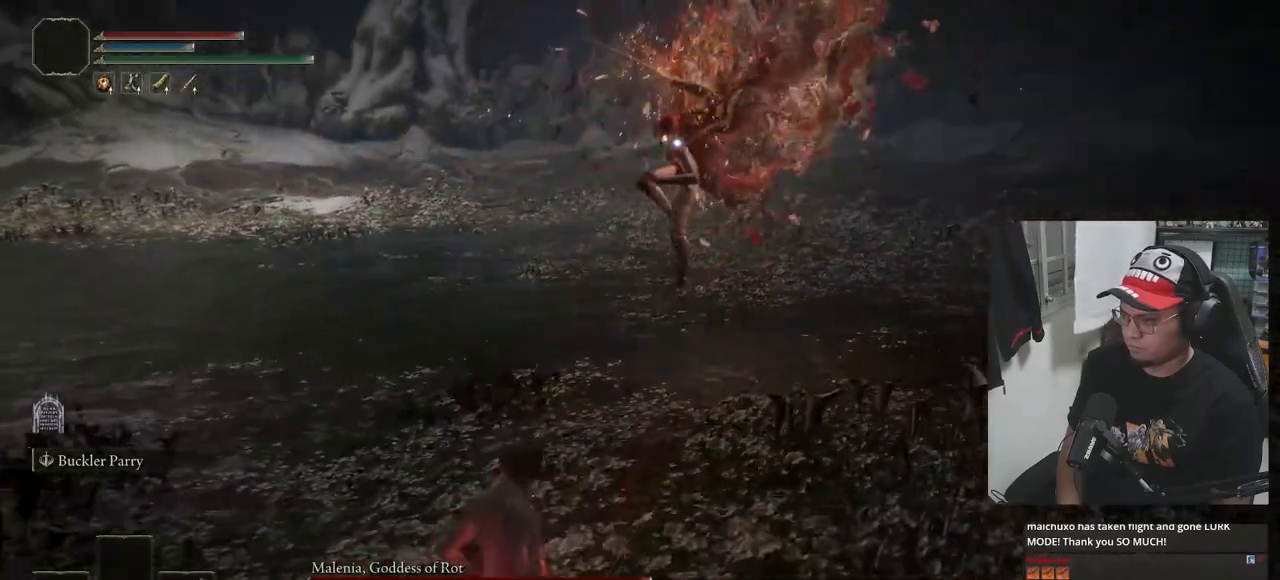
{"buttons": [], "left_stick": "up", "right_stick": "center", "events": [[167, "left_stick", "up-left"], [300, "left_stick", "up"], [367, "B", "down"], [450, "B", "up"]]}
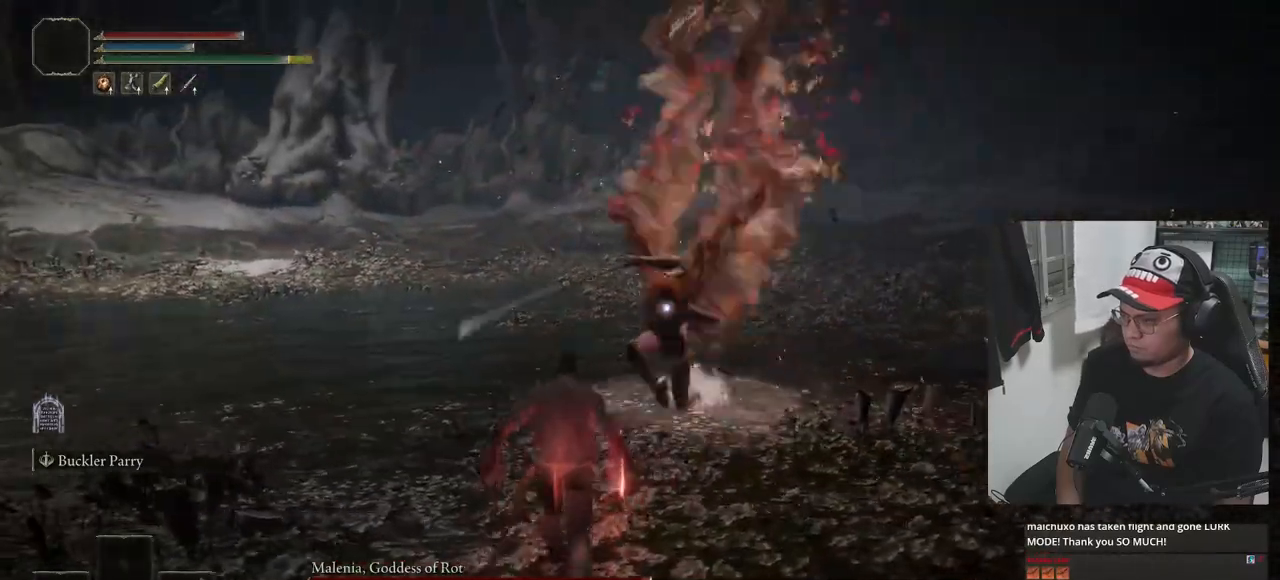
{"buttons": ["B"], "left_stick": "right", "right_stick": "center", "events": [[117, "B", "down"], [217, "left_stick", "up-right"], [333, "left_stick", "right"]]}
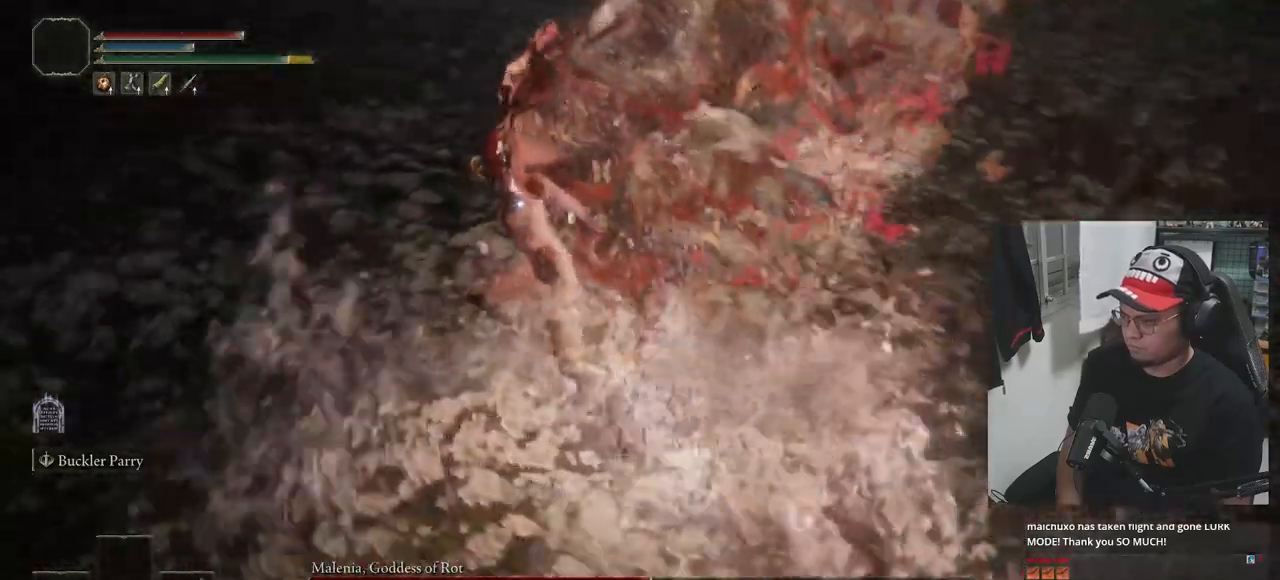
{"buttons": ["B"], "left_stick": "down-right", "right_stick": "center", "events": [[217, "left_stick", "down-right"]]}
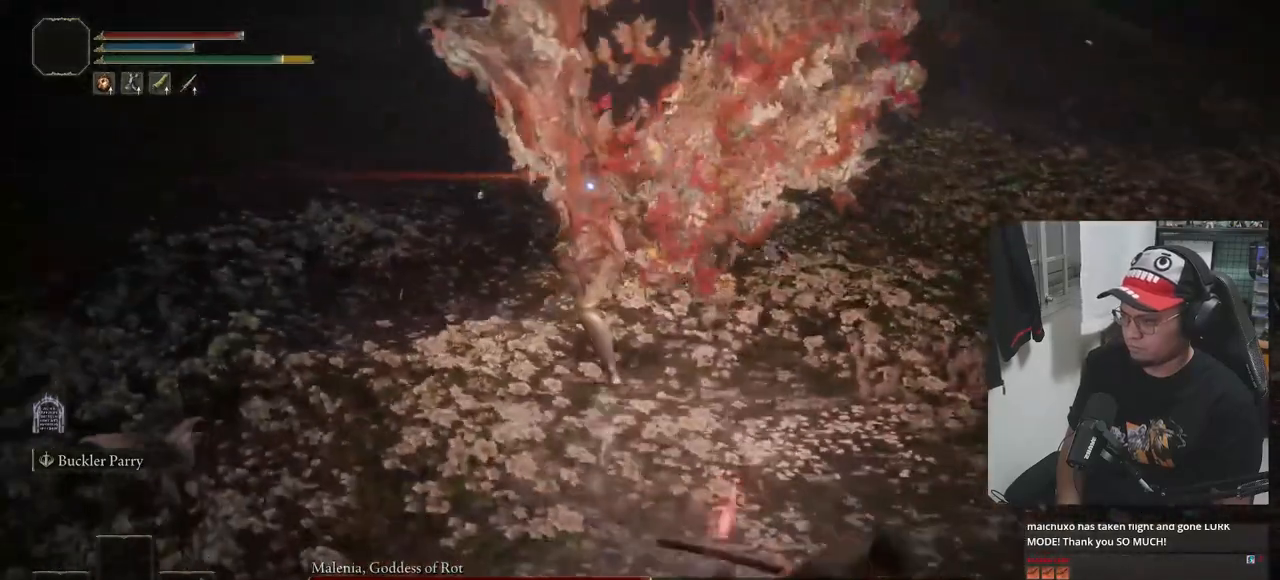
{"buttons": ["B"], "left_stick": "down-right", "right_stick": "center", "events": []}
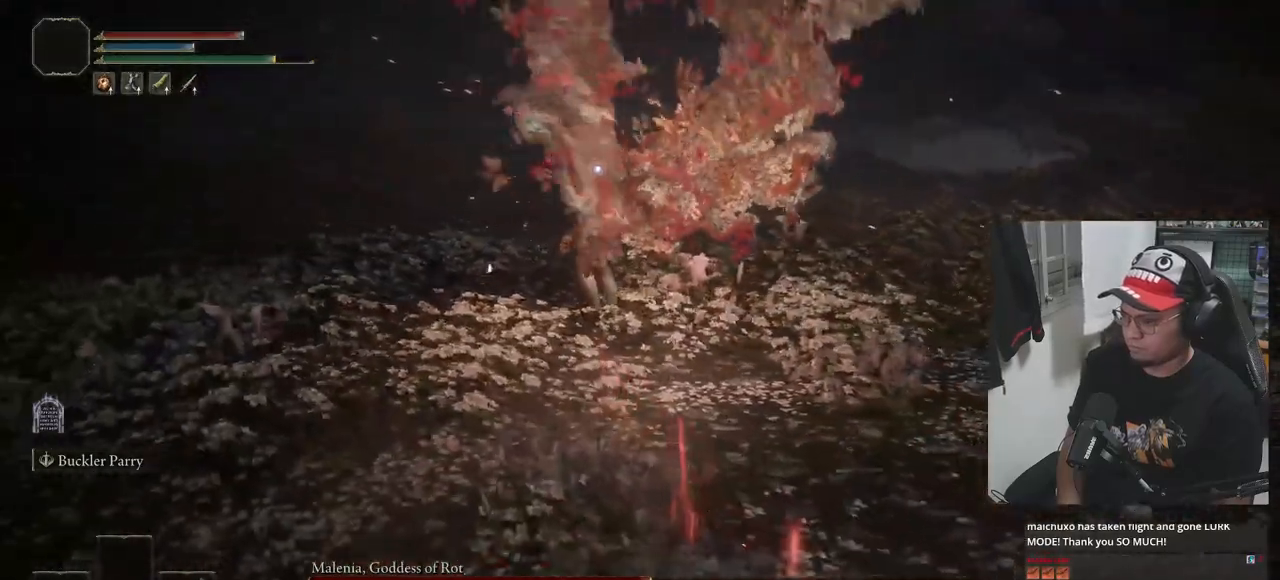
{"buttons": ["B"], "left_stick": "down", "right_stick": "center", "events": [[500, "left_stick", "down"]]}
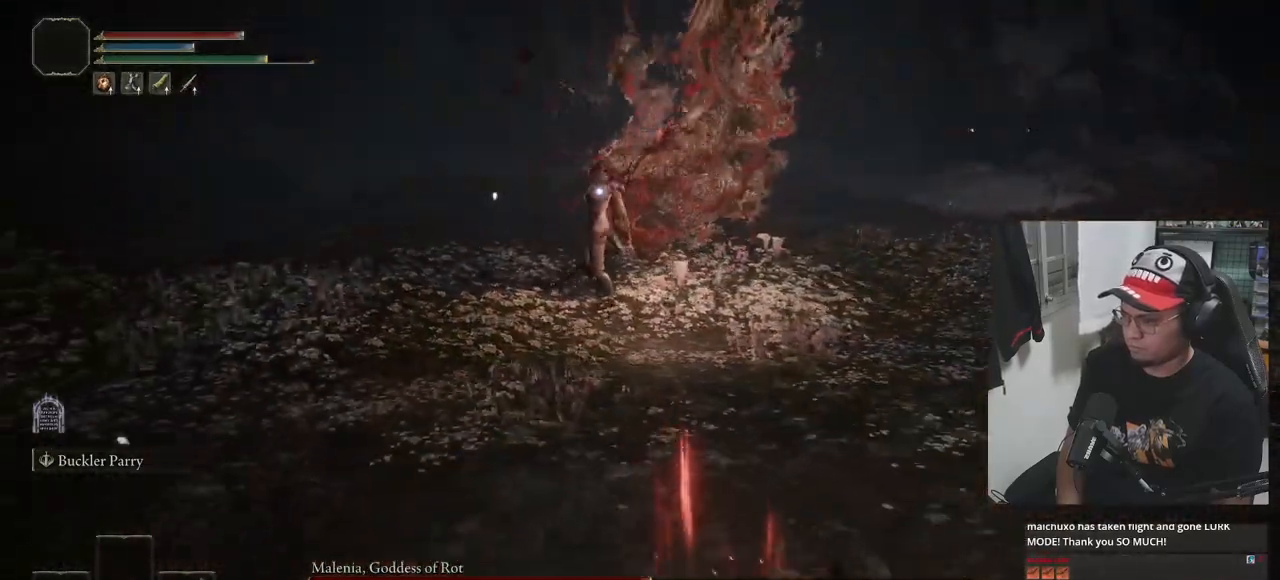
{"buttons": ["B"], "left_stick": "down", "right_stick": "center", "events": []}
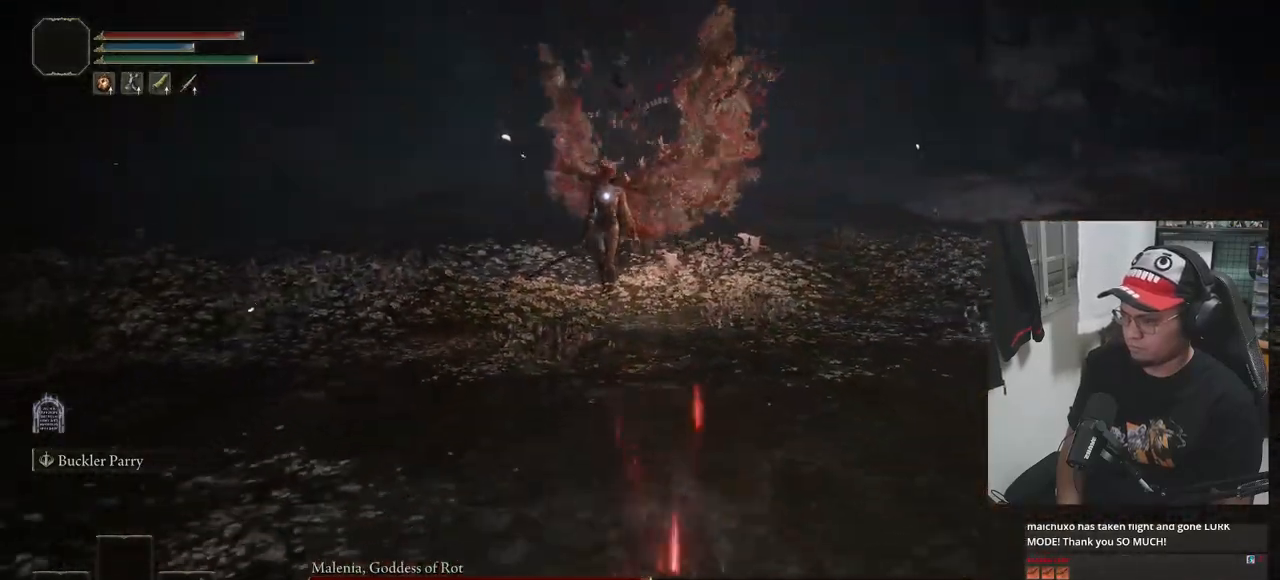
{"buttons": ["B"], "left_stick": "up", "right_stick": "center", "events": [[100, "left_stick", "down-right"], [200, "left_stick", "right"], [383, "left_stick", "up"]]}
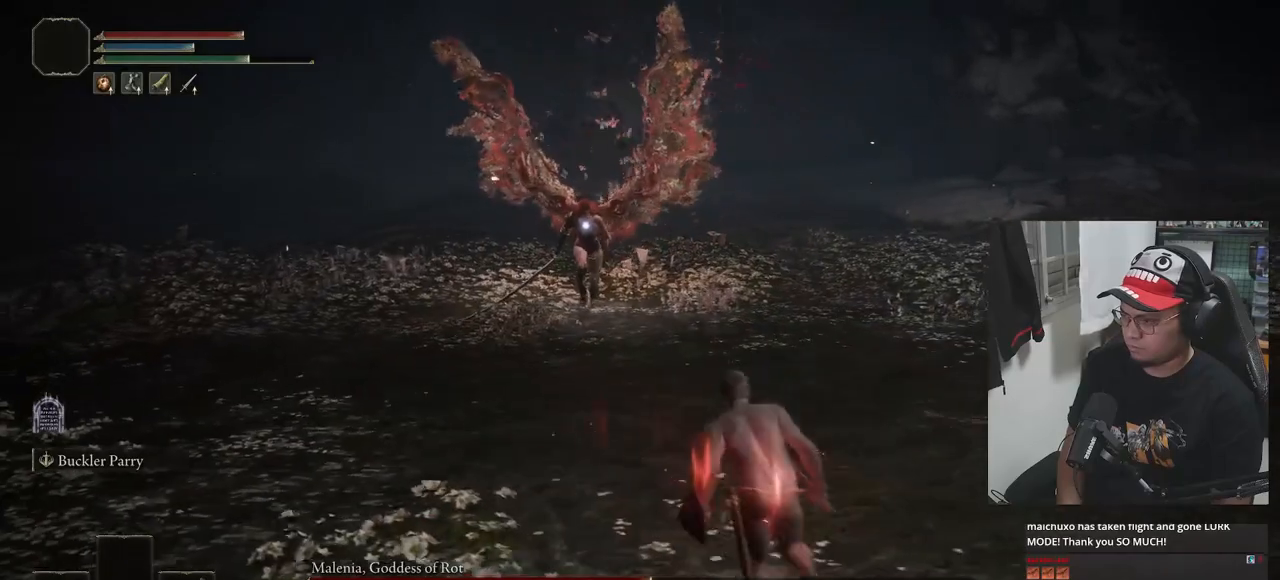
{"buttons": [], "left_stick": "up", "right_stick": "center", "events": [[367, "B", "up"]]}
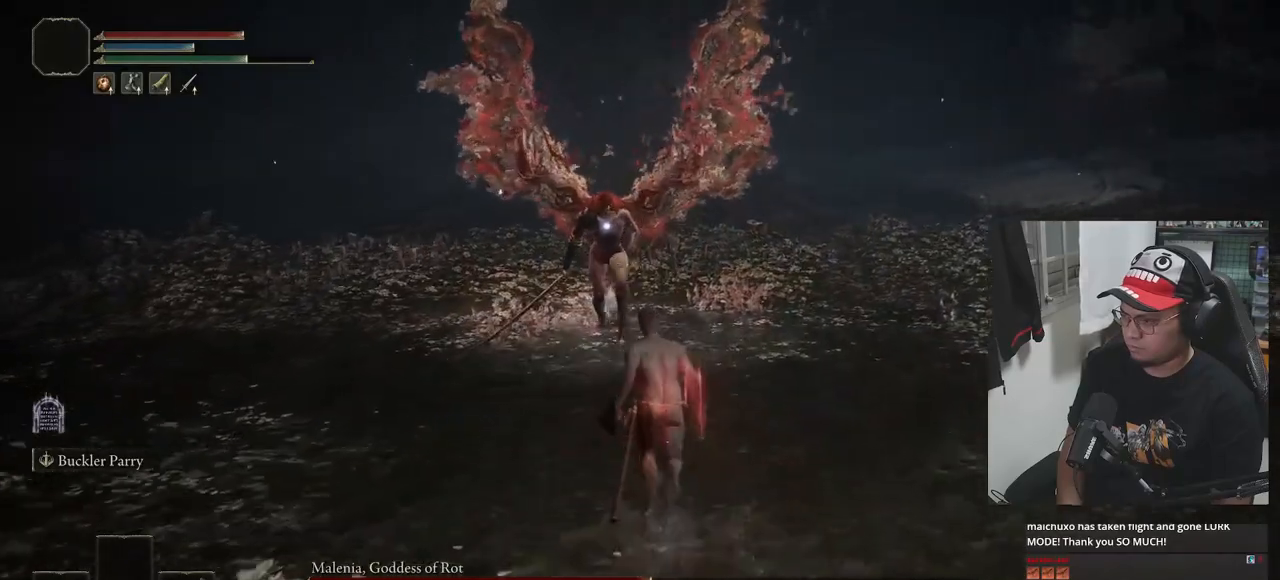
{"buttons": [], "left_stick": "up", "right_stick": "center", "events": []}
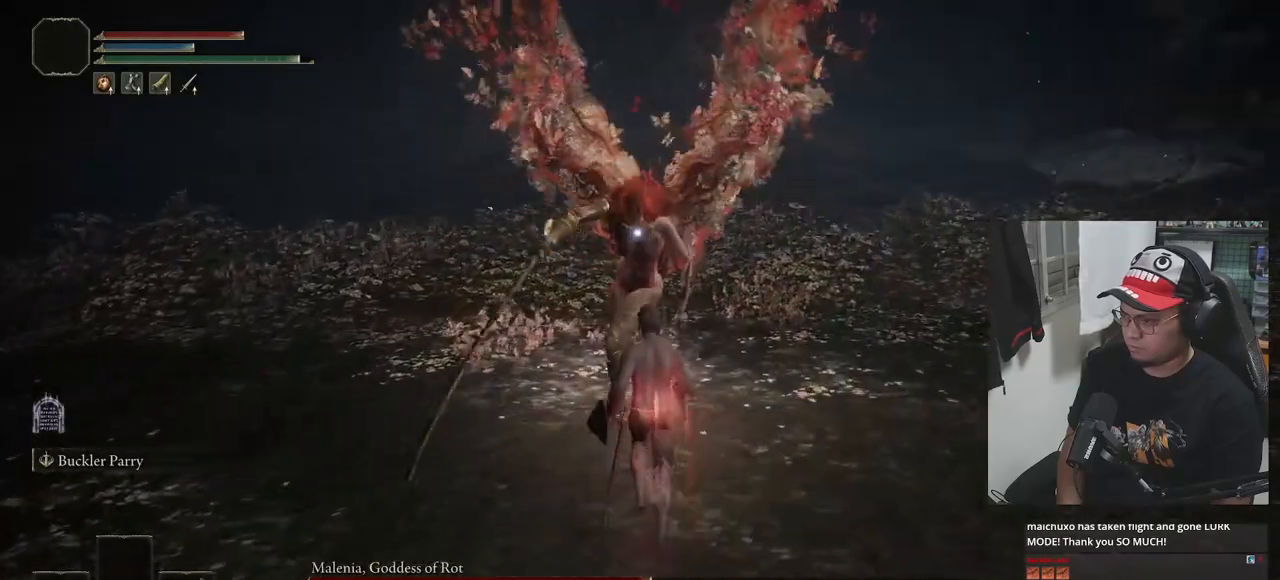
{"buttons": ["R1"], "left_stick": "center", "right_stick": "center", "events": [[300, "left_stick", "center"], [333, "R1", "down"], [383, "R1", "up"], [450, "R1", "down"]]}
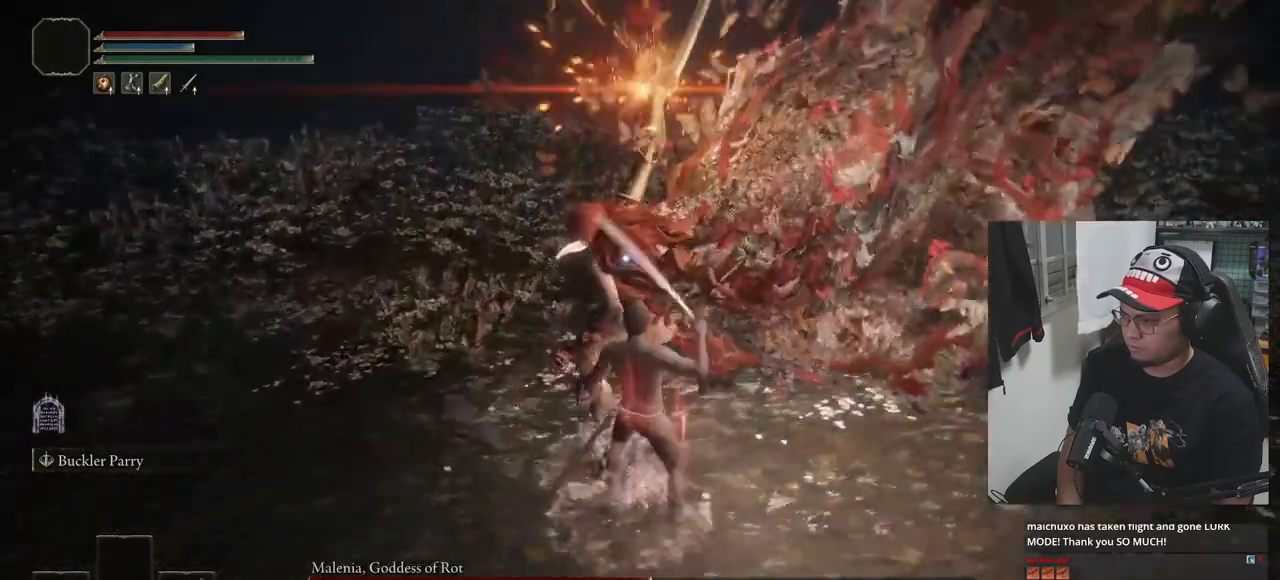
{"buttons": [], "left_stick": "center", "right_stick": "center", "events": [[33, "R1", "up"], [67, "R1", "down"], [167, "R1", "up"], [317, "R1", "down"], [400, "R1", "up"]]}
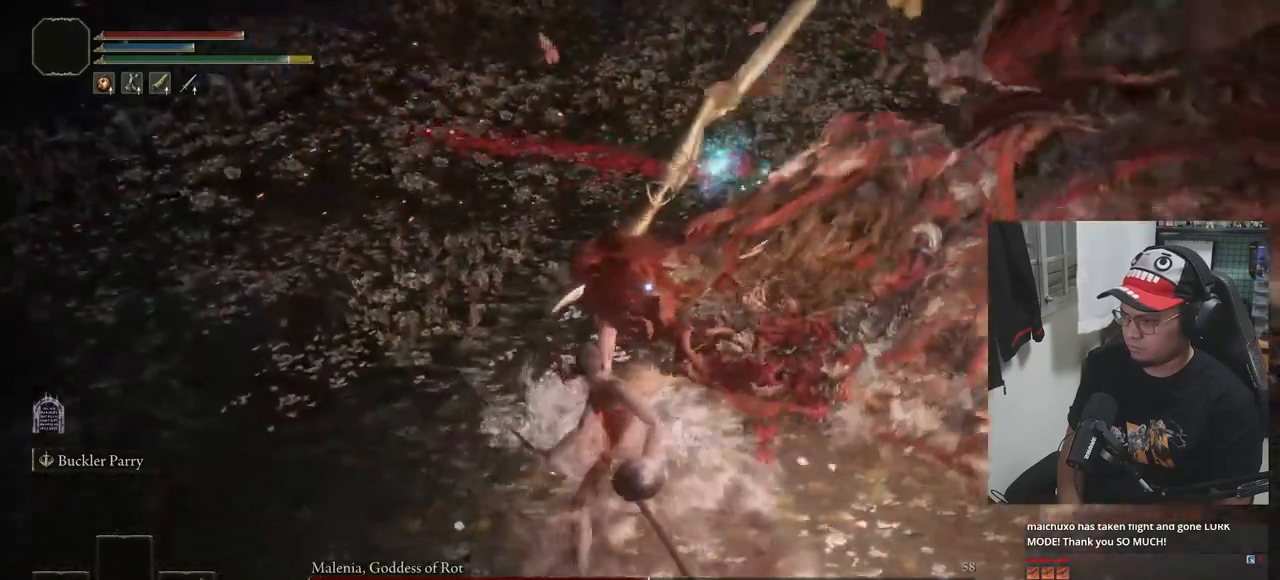
{"buttons": [], "left_stick": "up-right", "right_stick": "center", "events": [[333, "left_stick", "up-right"]]}
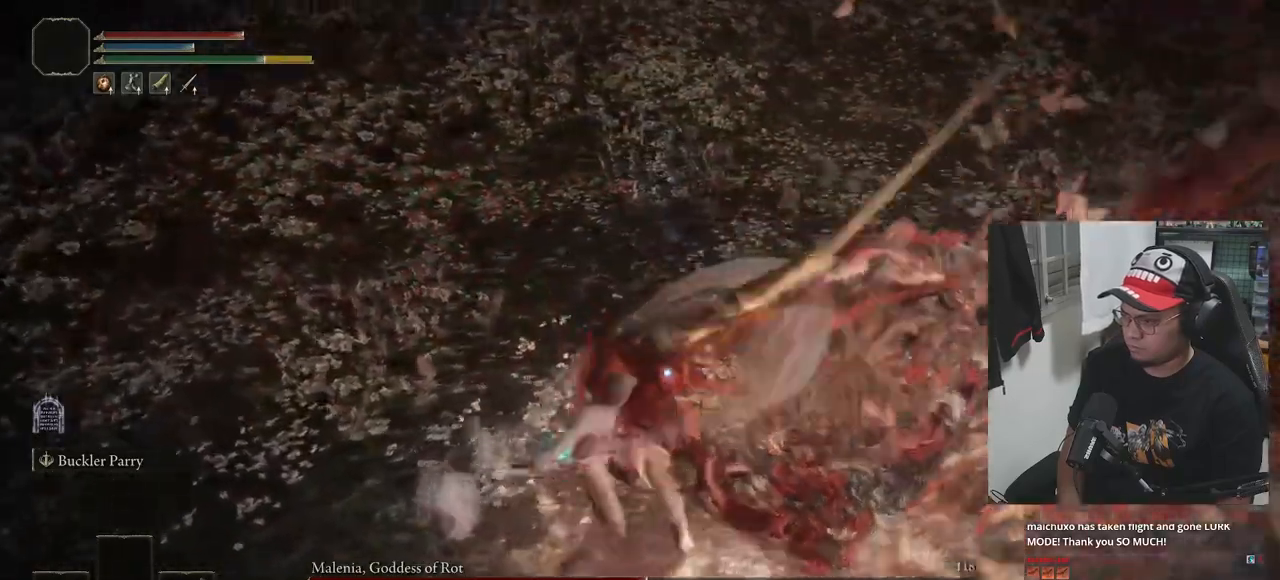
{"buttons": [], "left_stick": "up-right", "right_stick": "center", "events": [[267, "B", "down"], [417, "B", "up"]]}
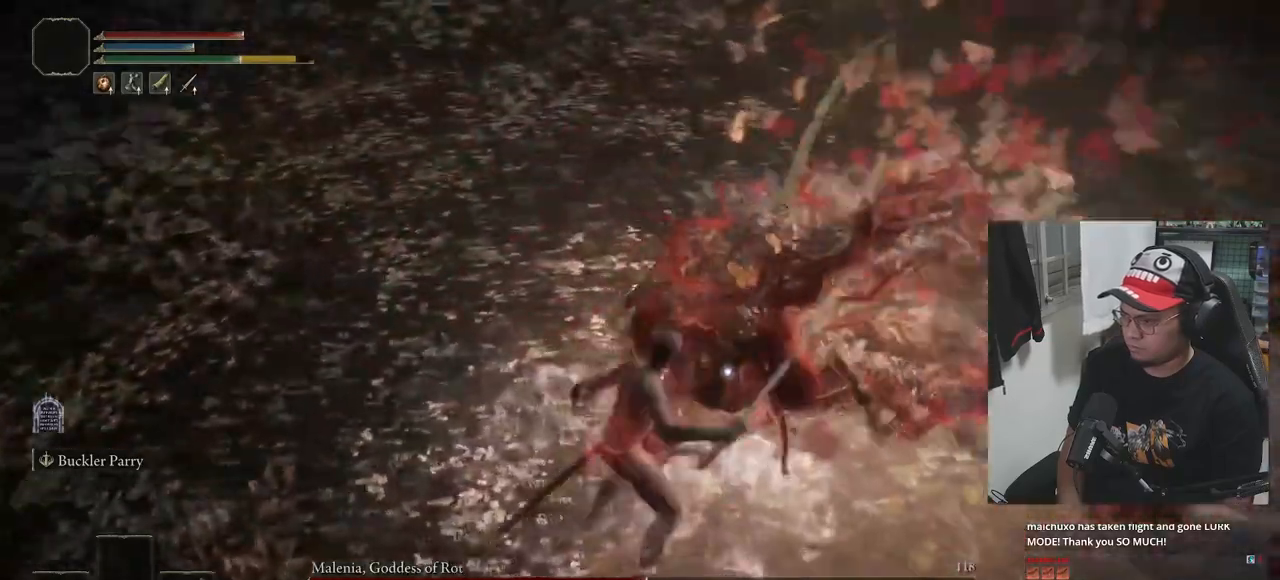
{"buttons": [], "left_stick": "center", "right_stick": "center", "events": [[383, "left_stick", "center"]]}
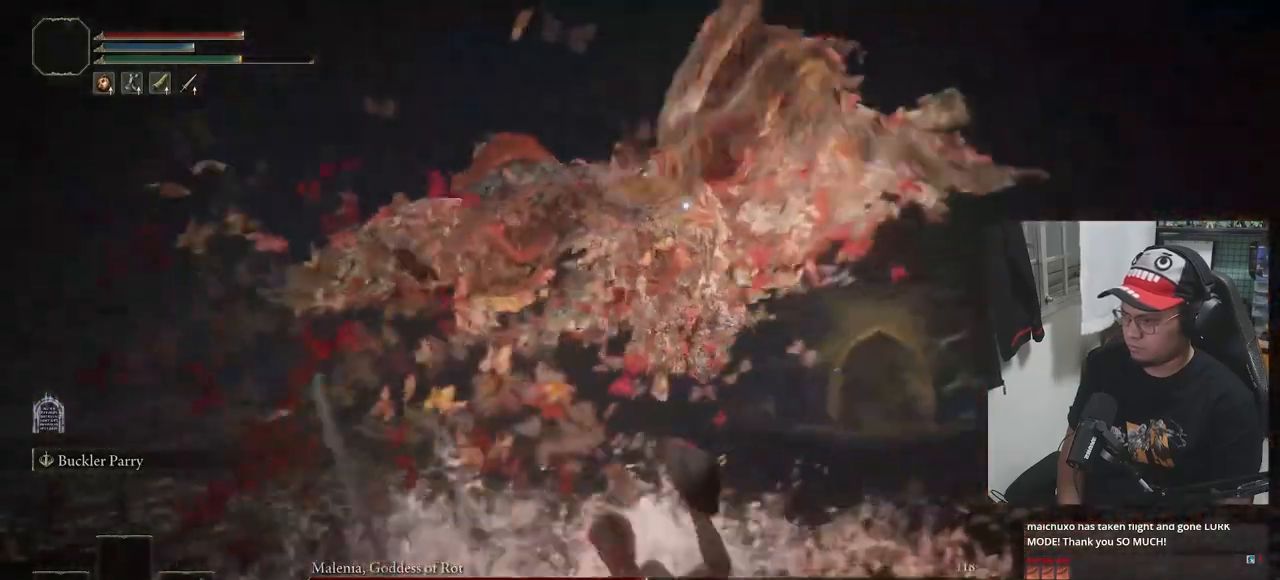
{"buttons": ["B"], "left_stick": "left", "right_stick": "center", "events": [[17, "left_stick", "left"], [500, "B", "down"]]}
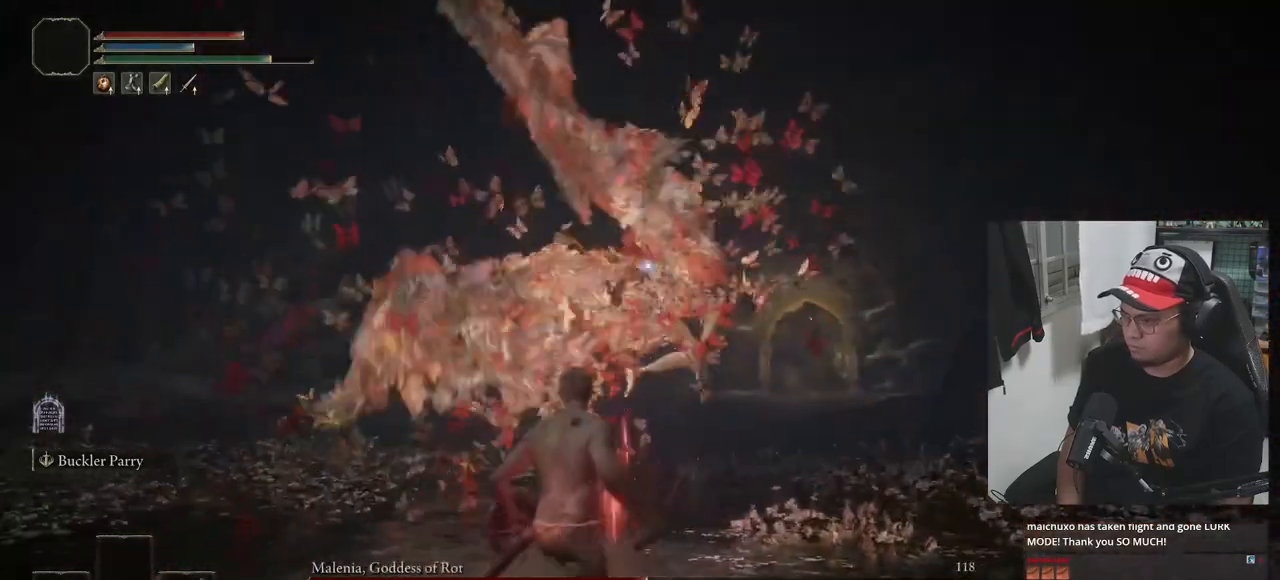
{"buttons": ["B"], "left_stick": "down-left", "right_stick": "center", "events": [[117, "B", "up"], [217, "left_stick", "down-left"], [383, "B", "down"]]}
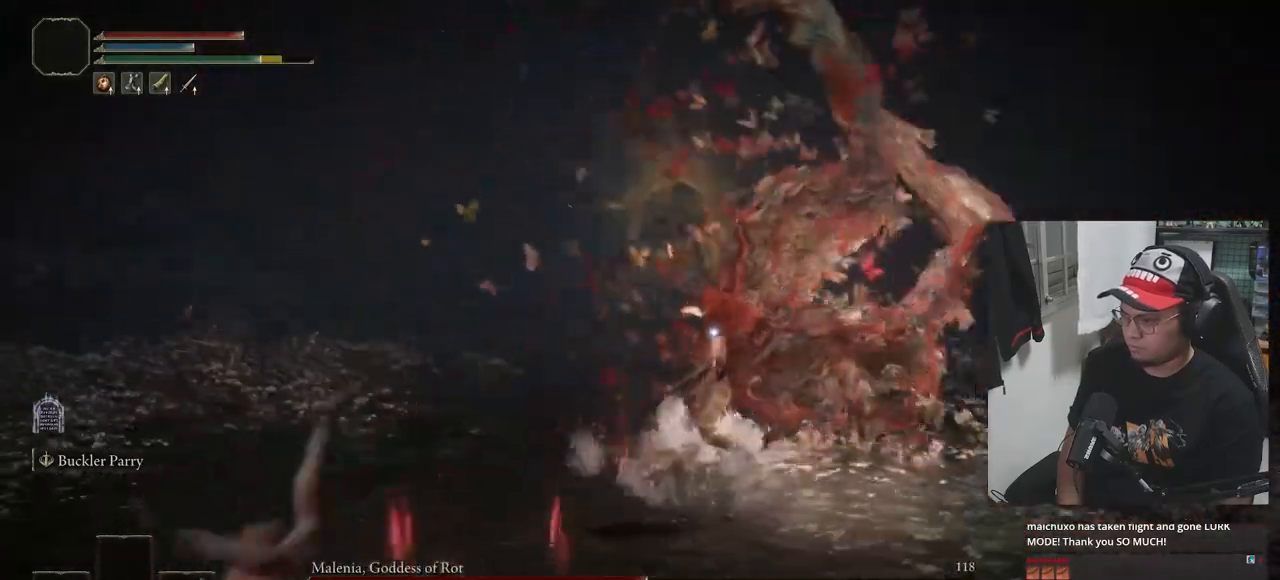
{"buttons": ["B"], "left_stick": "down-left", "right_stick": "center", "events": []}
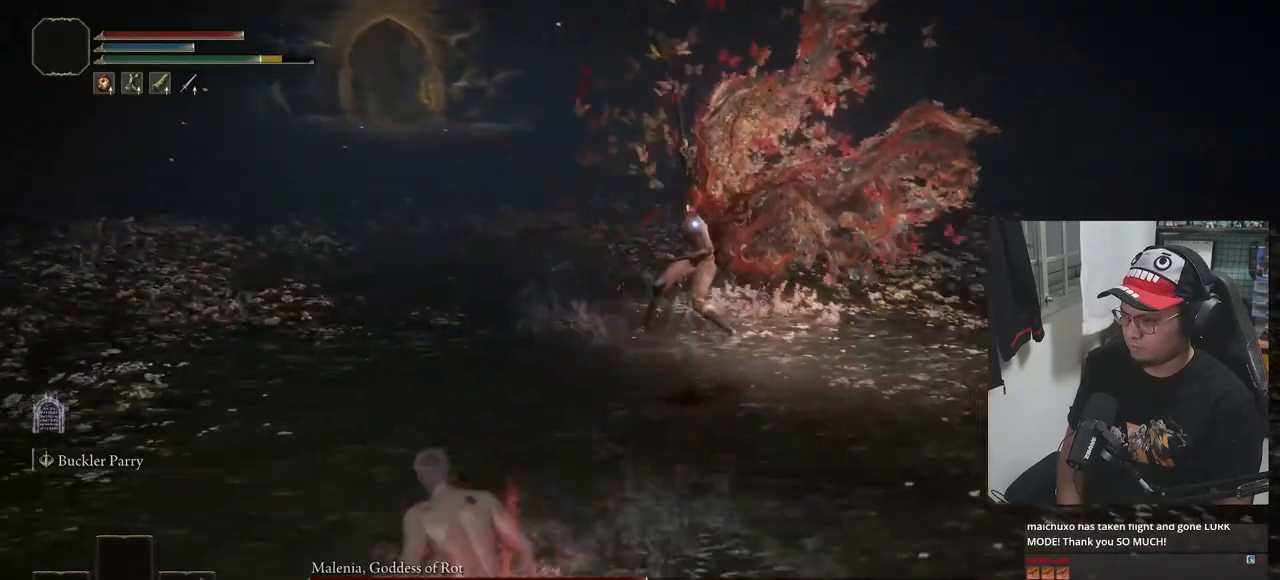
{"buttons": ["B"], "left_stick": "down-left", "right_stick": "center", "events": []}
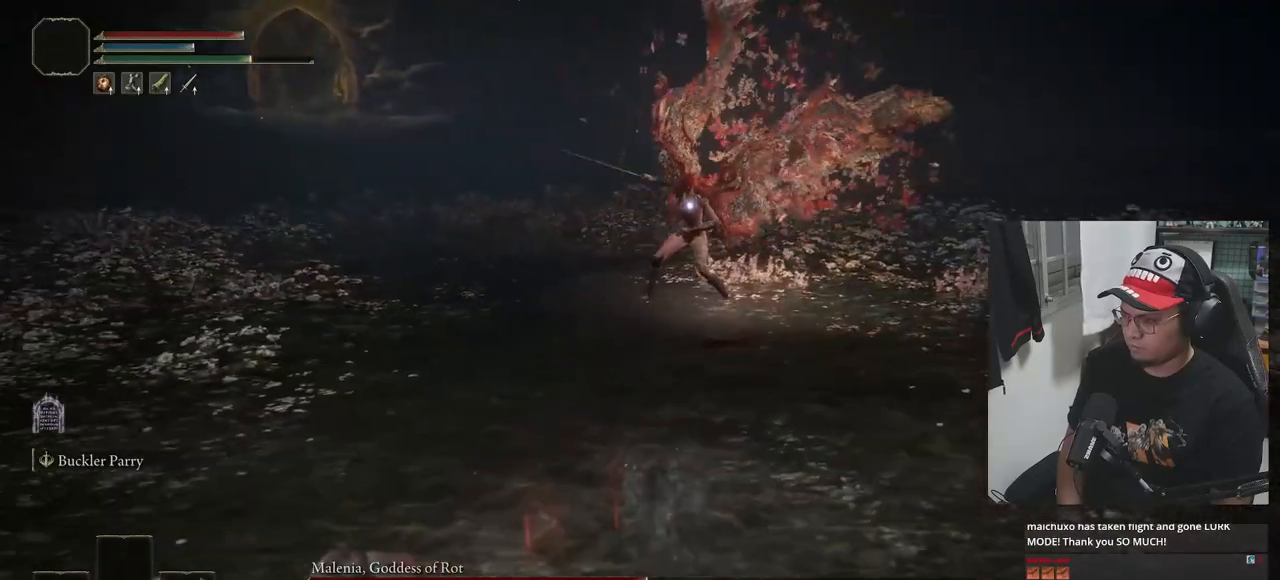
{"buttons": [], "left_stick": "down-left", "right_stick": "center", "events": [[250, "B", "up"]]}
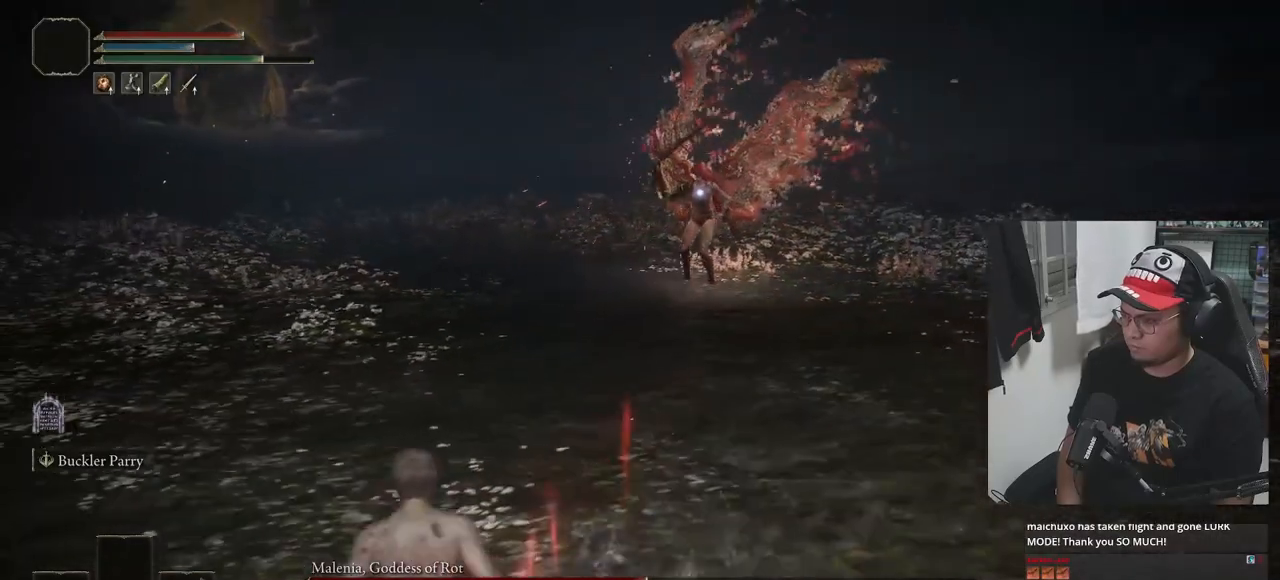
{"buttons": ["B"], "left_stick": "down", "right_stick": "center", "events": [[117, "left_stick", "down"], [483, "B", "down"]]}
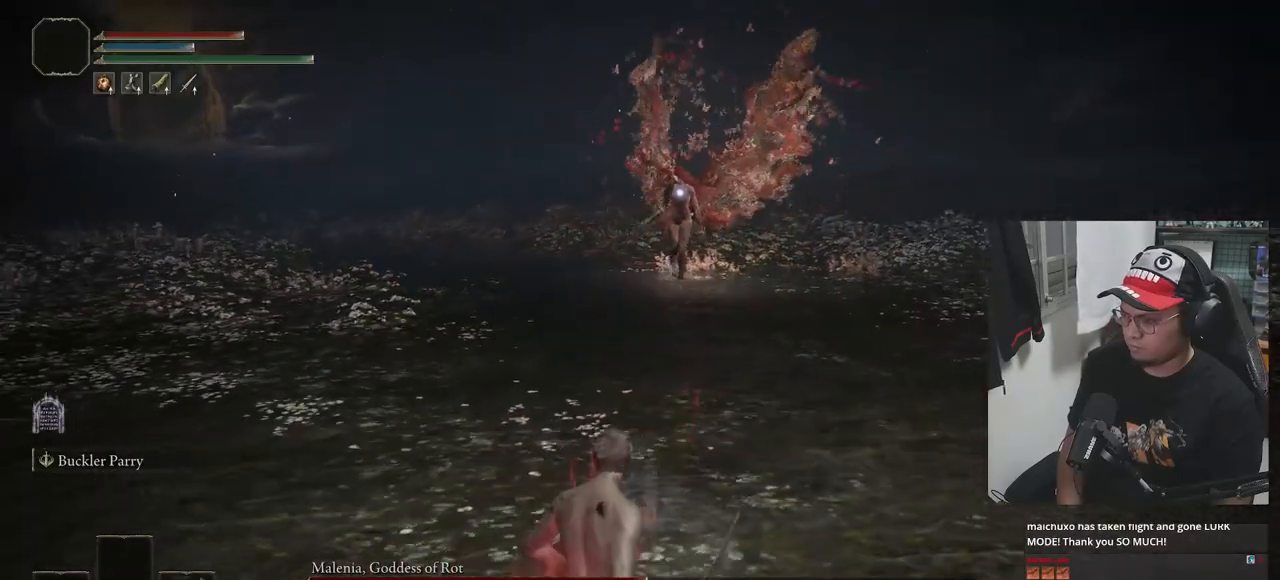
{"buttons": ["B"], "left_stick": "down", "right_stick": "center", "events": []}